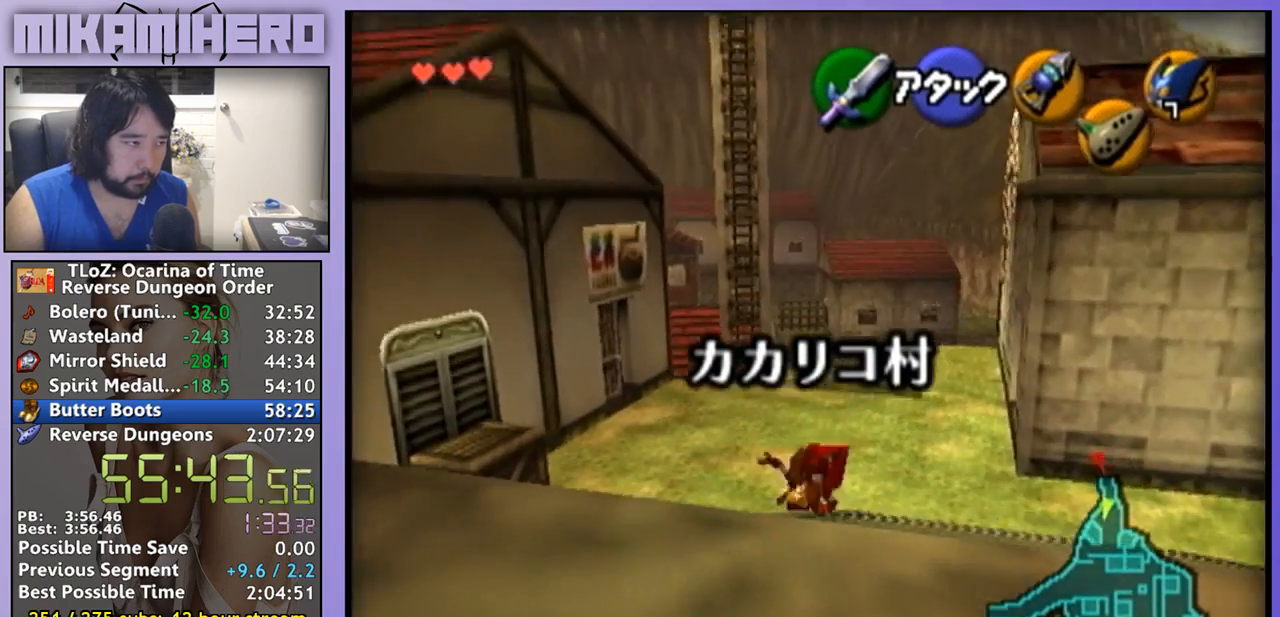
Gameplay with a controller (Nintendo layout); each line is a JSON object with the inputs held at the frame after it. "events" lists button and stick changes between this image and that frame as [ms after this image, input, new state], when the widget could be followed in between. Not read: L1 L3 R1 R3 START.
{"buttons": [], "left_stick": "up", "right_stick": "center", "events": [[167, "A", "up"]]}
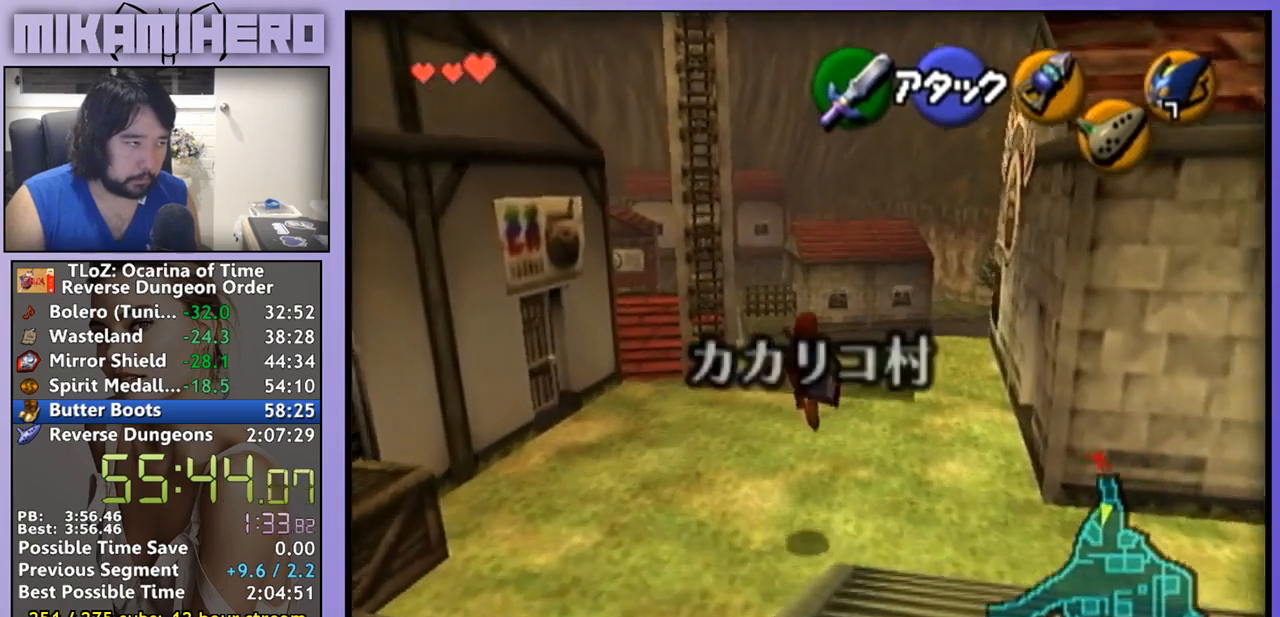
{"buttons": ["A"], "left_stick": "up", "right_stick": "center", "events": [[467, "A", "down"]]}
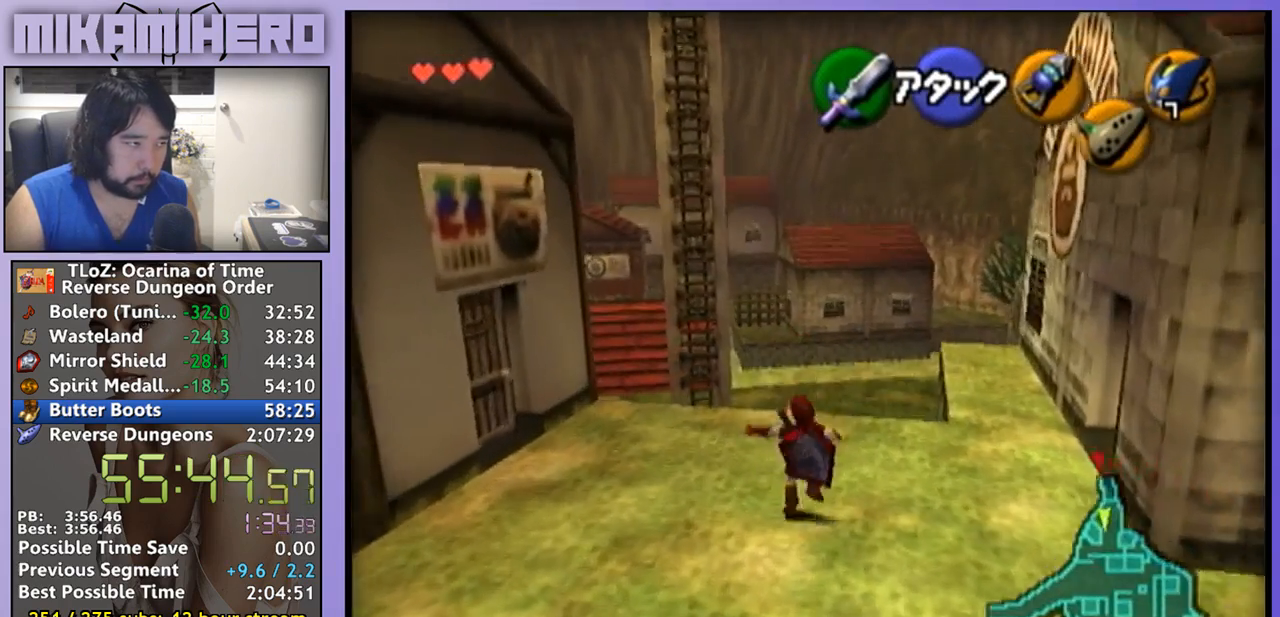
{"buttons": ["A"], "left_stick": "up", "right_stick": "center", "events": []}
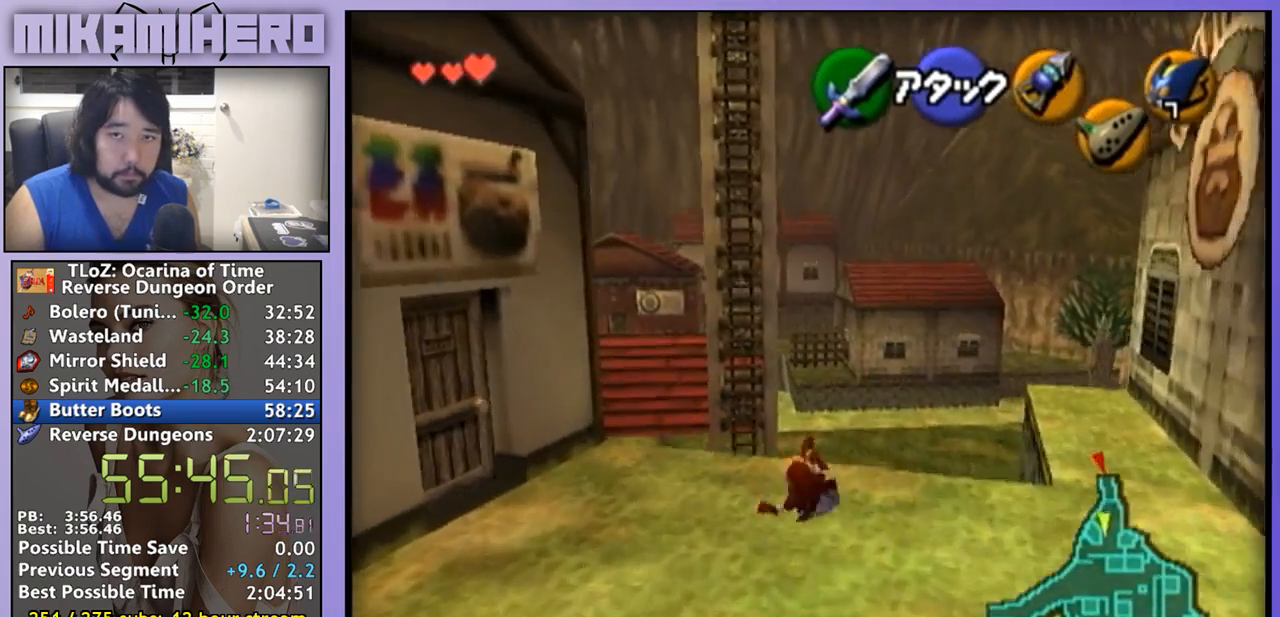
{"buttons": ["A"], "left_stick": "up", "right_stick": "center", "events": []}
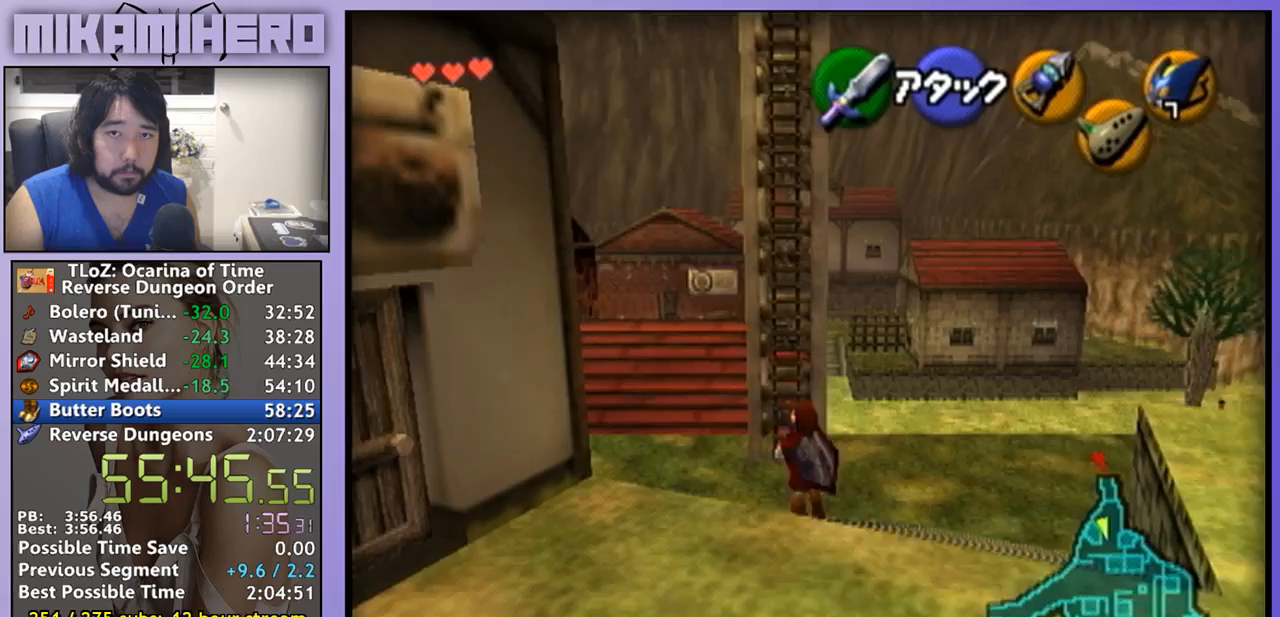
{"buttons": ["A"], "left_stick": "up", "right_stick": "center", "events": []}
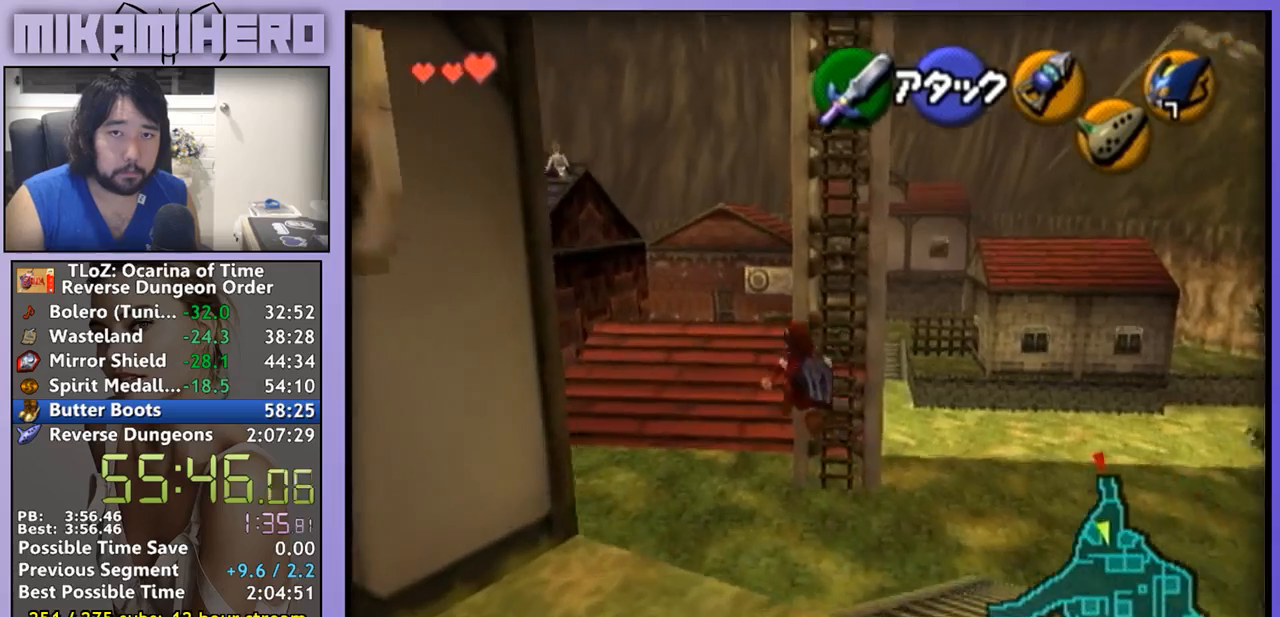
{"buttons": [], "left_stick": "up", "right_stick": "center", "events": [[100, "A", "up"]]}
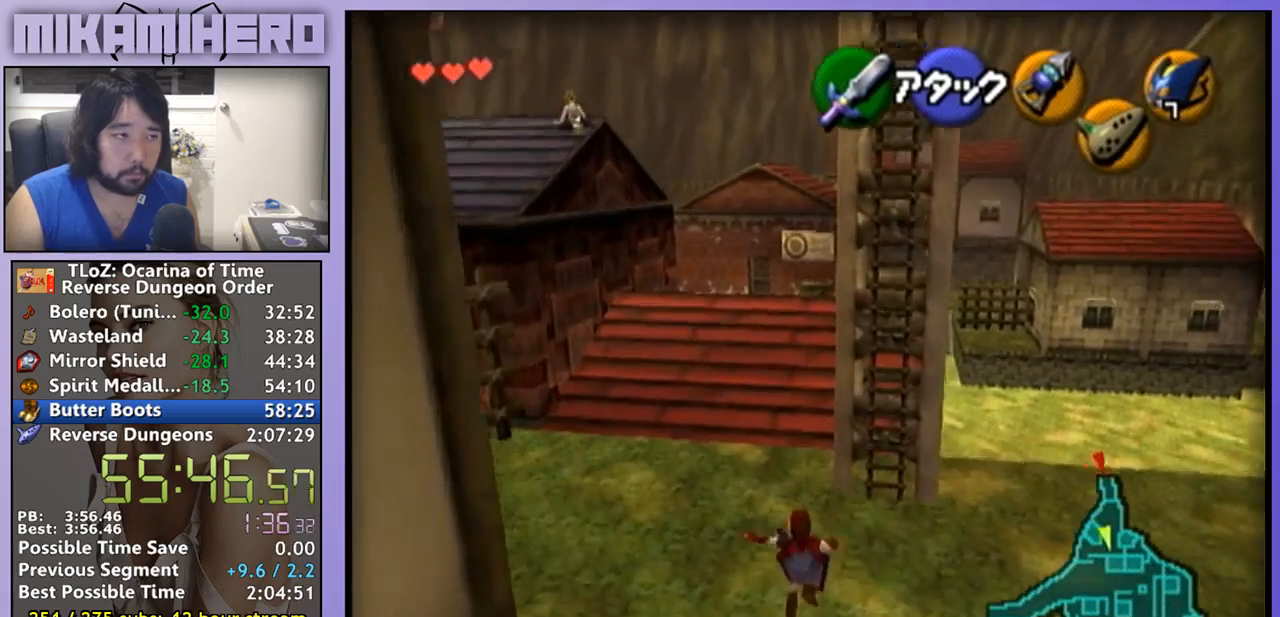
{"buttons": [], "left_stick": "up", "right_stick": "center", "events": []}
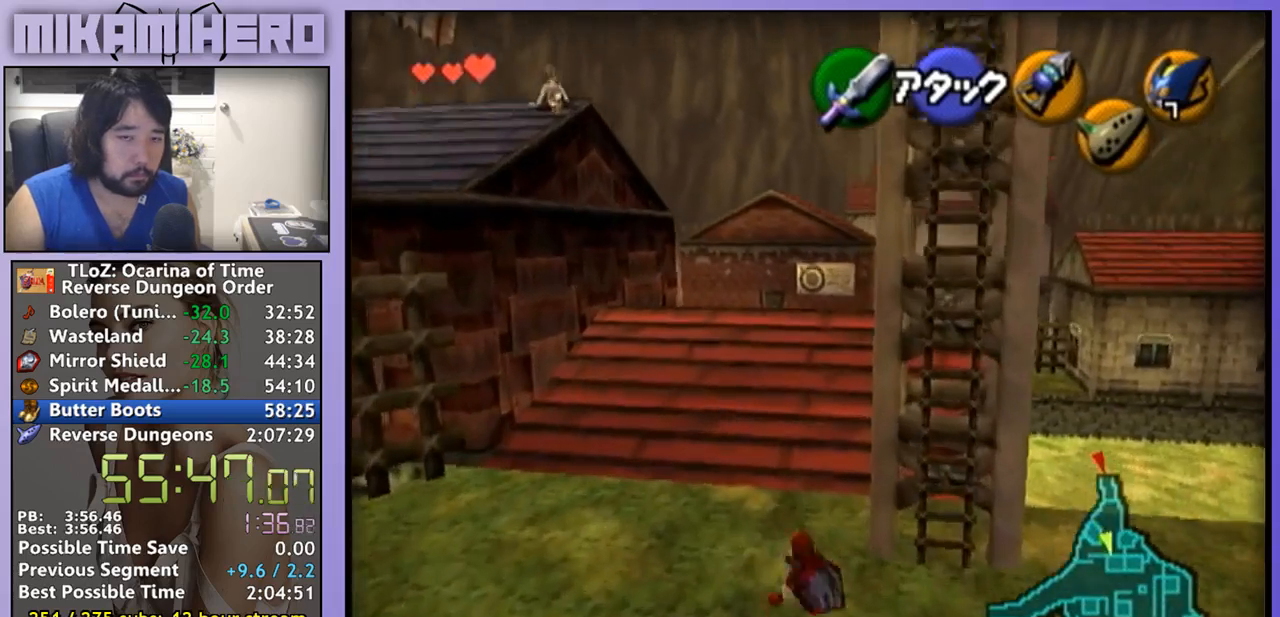
{"buttons": ["A"], "left_stick": "up", "right_stick": "center", "events": [[100, "A", "down"]]}
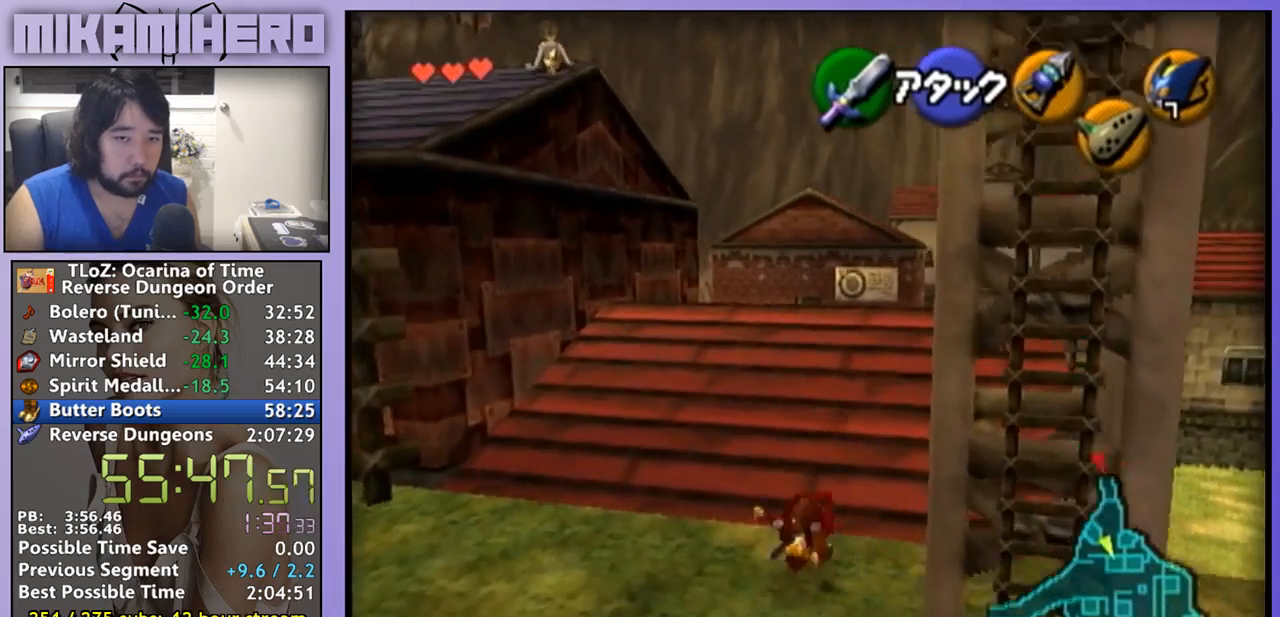
{"buttons": ["A"], "left_stick": "up", "right_stick": "center", "events": [[267, "A", "up"], [433, "A", "down"]]}
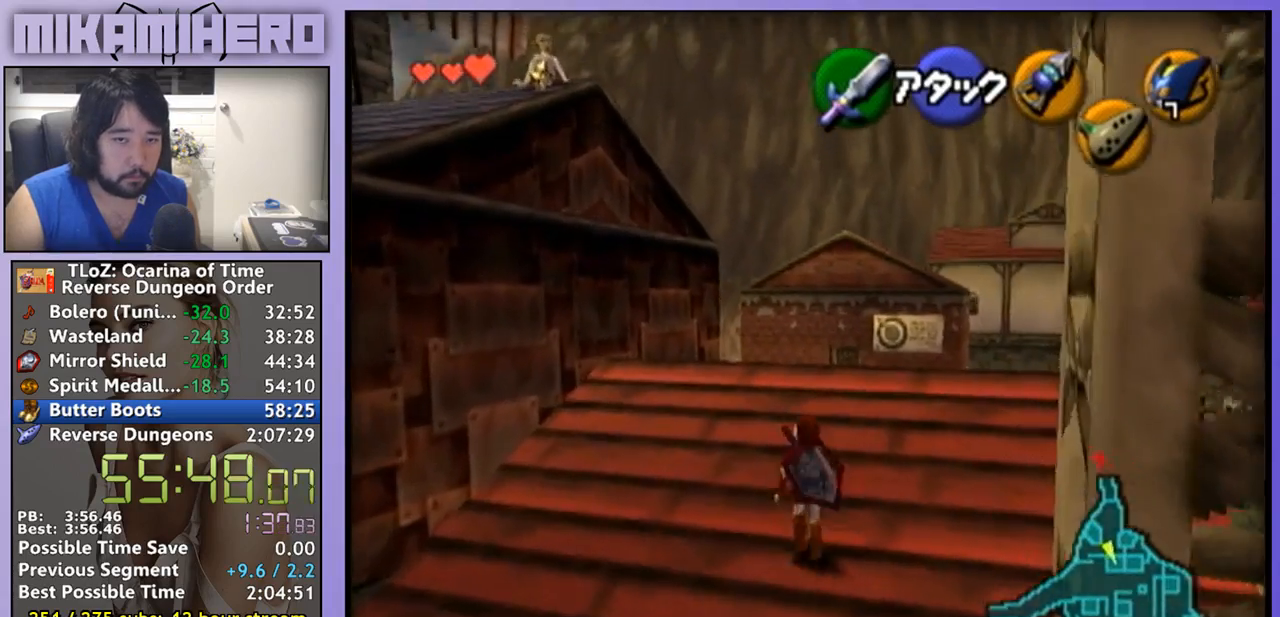
{"buttons": ["A"], "left_stick": "up", "right_stick": "center", "events": []}
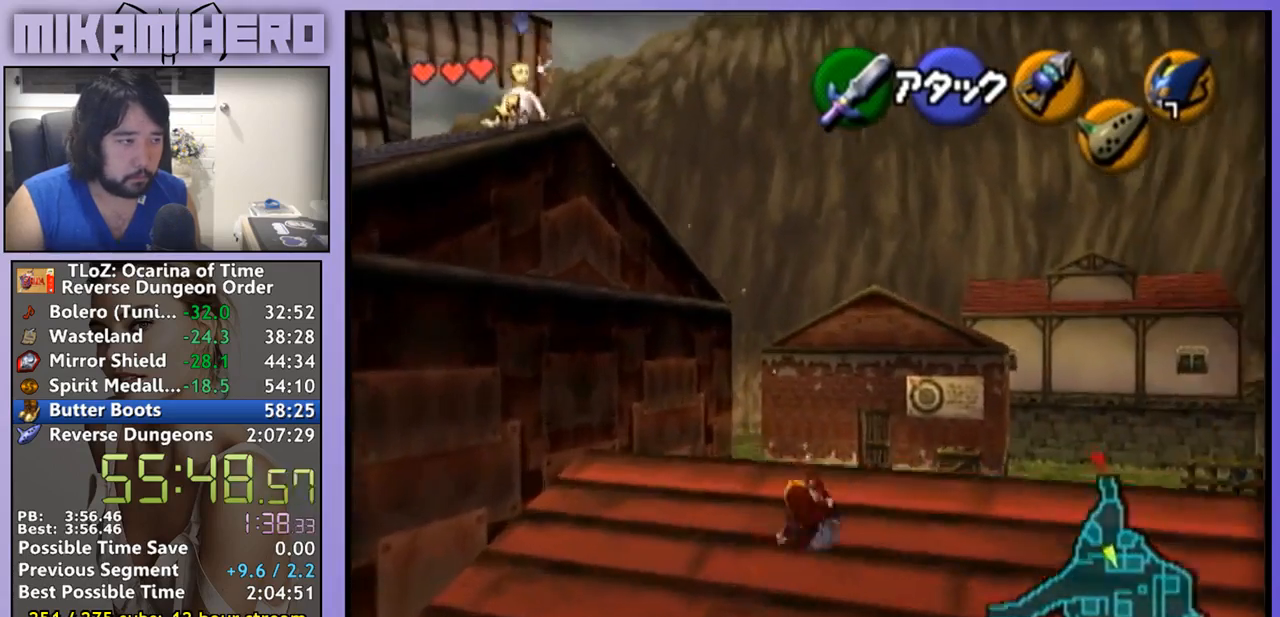
{"buttons": ["A"], "left_stick": "up", "right_stick": "center", "events": [[133, "A", "up"], [333, "A", "down"]]}
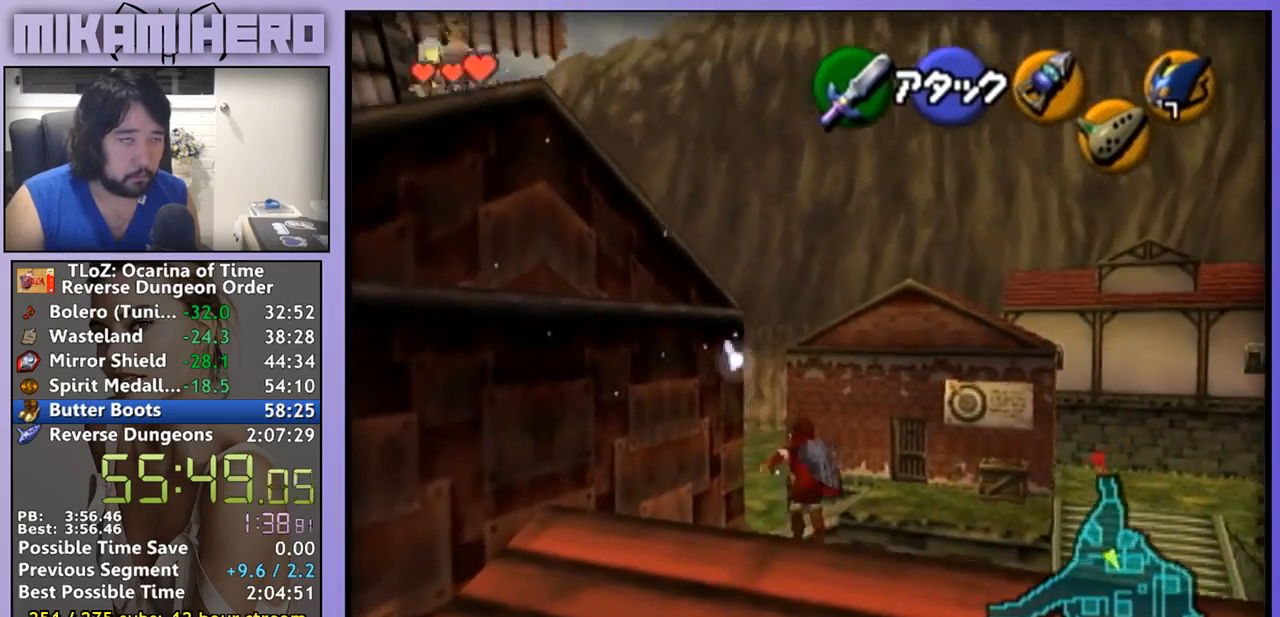
{"buttons": ["A"], "left_stick": "up", "right_stick": "center", "events": []}
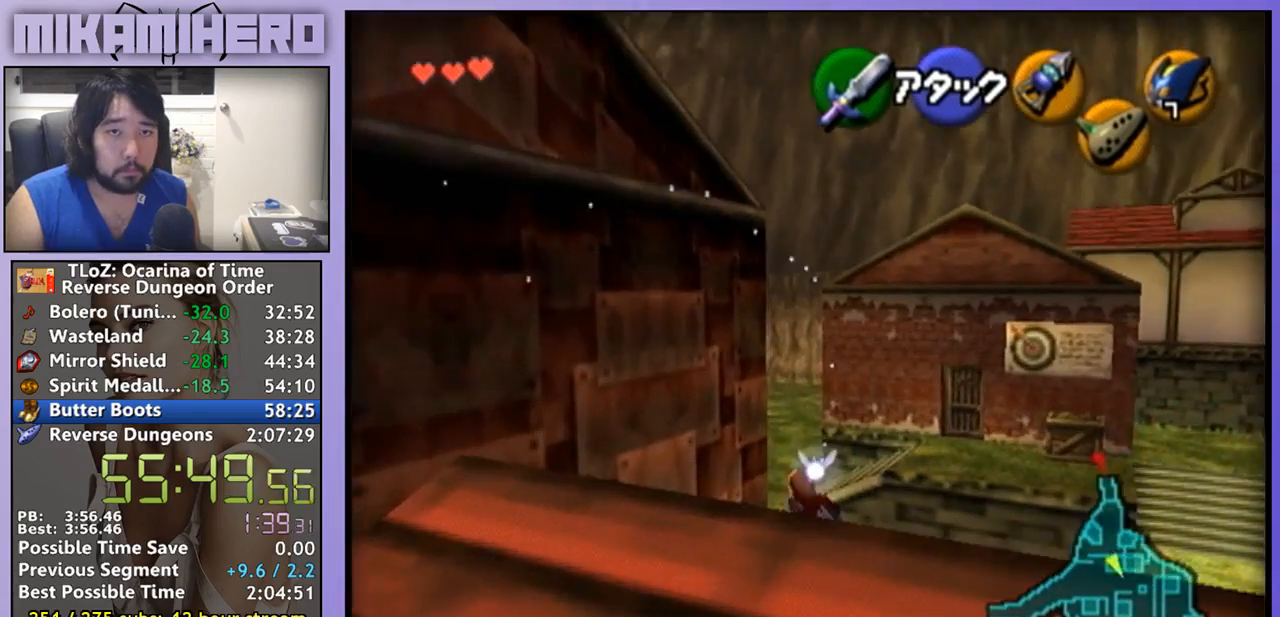
{"buttons": ["A"], "left_stick": "up", "right_stick": "center", "events": []}
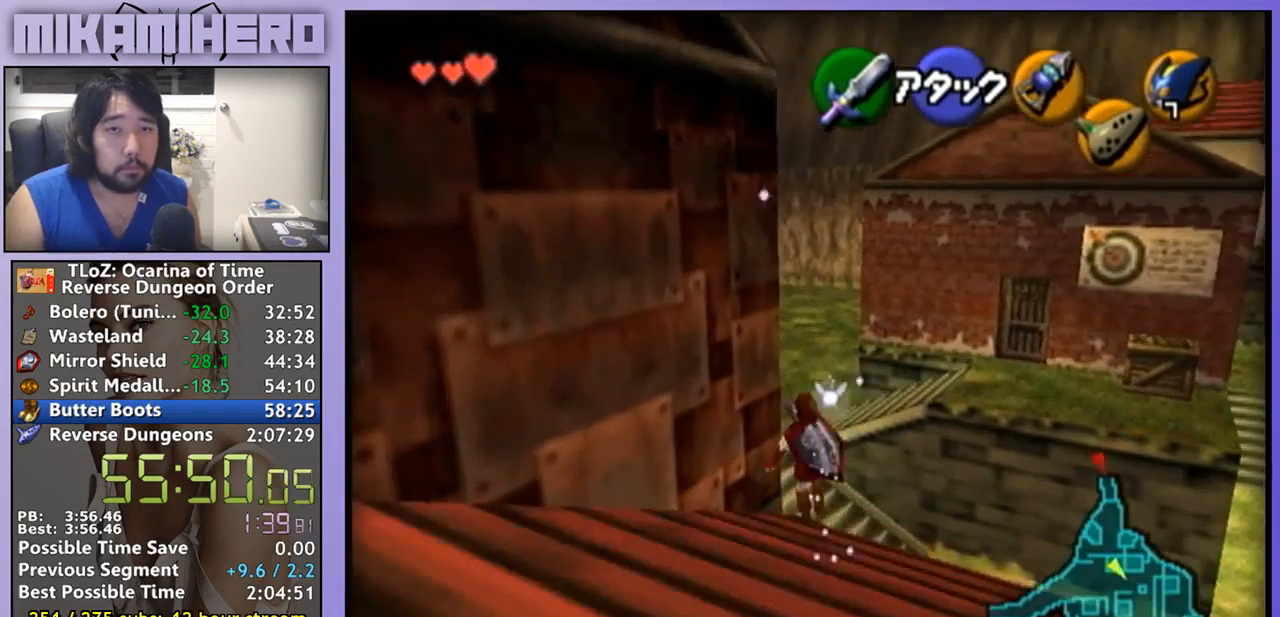
{"buttons": [], "left_stick": "up", "right_stick": "center", "events": [[367, "A", "up"]]}
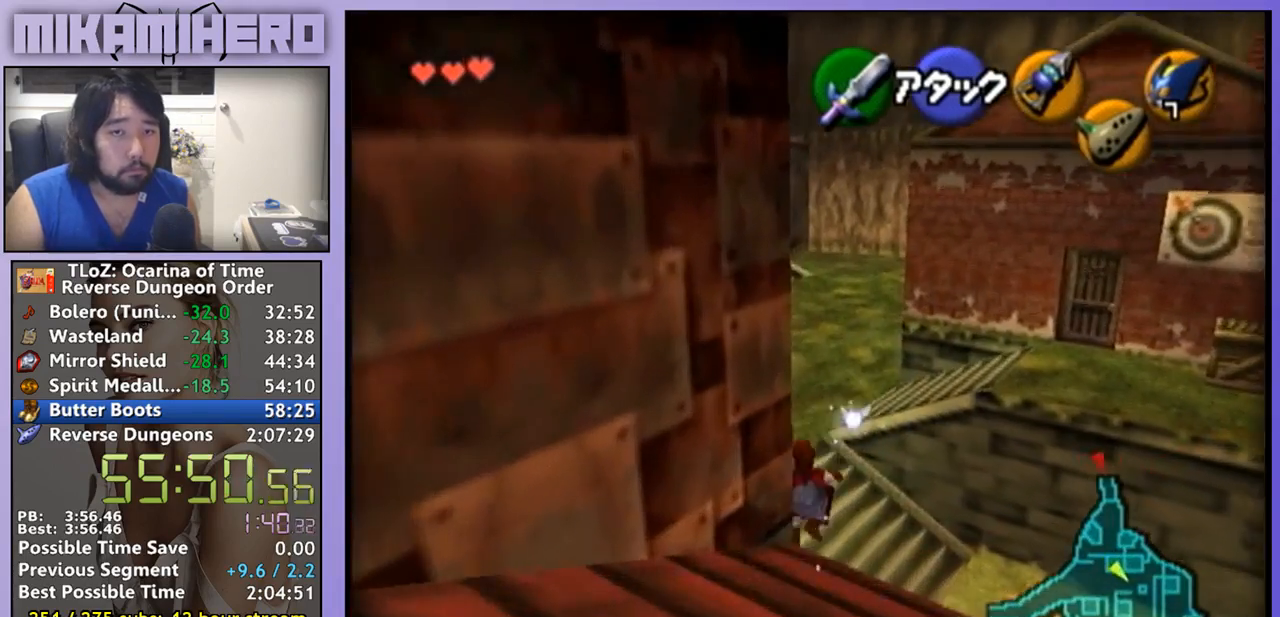
{"buttons": [], "left_stick": "up", "right_stick": "center", "events": [[67, "A", "down"], [400, "A", "up"]]}
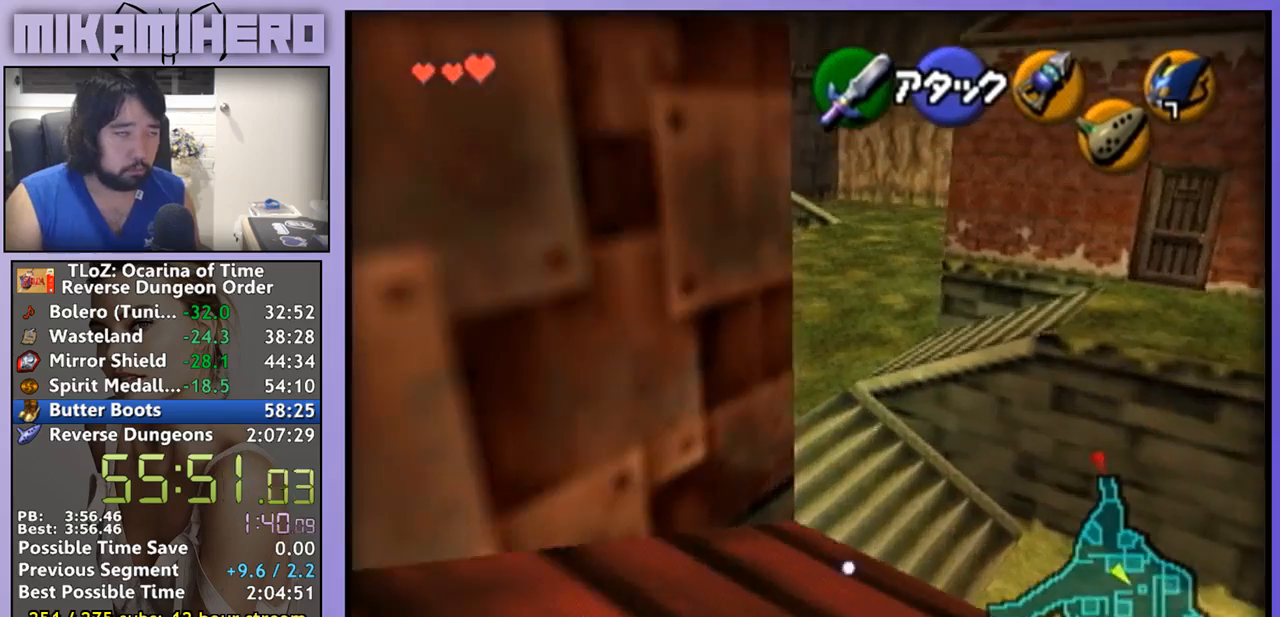
{"buttons": ["A"], "left_stick": "up", "right_stick": "center", "events": [[500, "A", "down"]]}
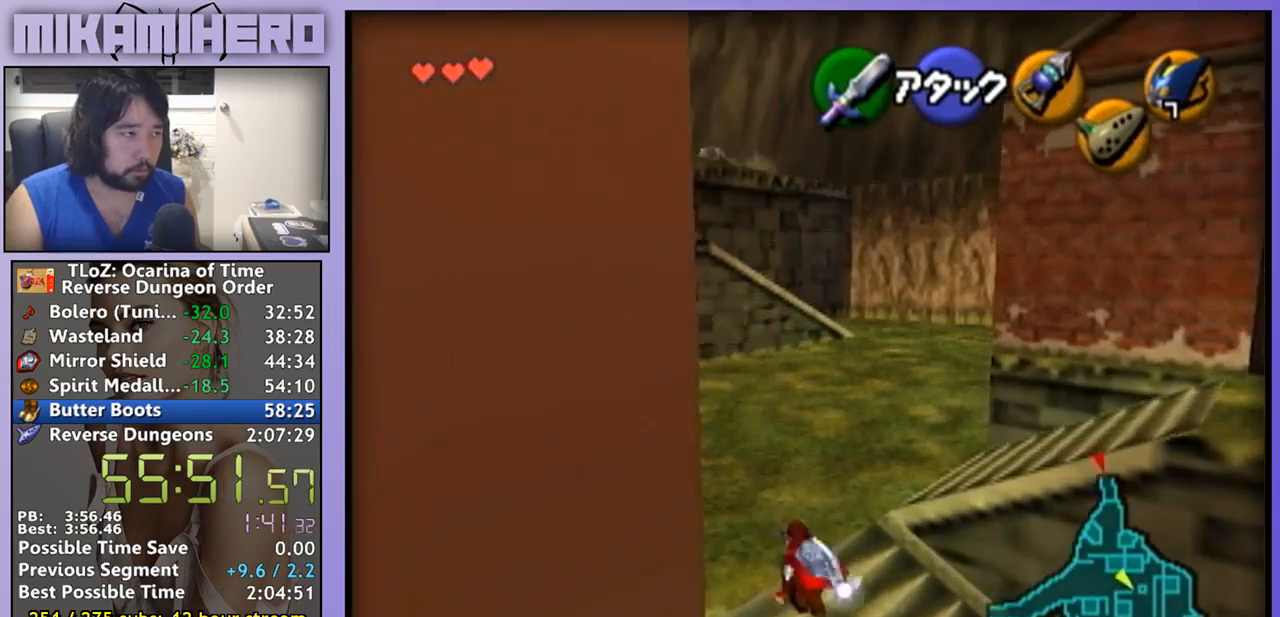
{"buttons": ["A"], "left_stick": "up", "right_stick": "center", "events": []}
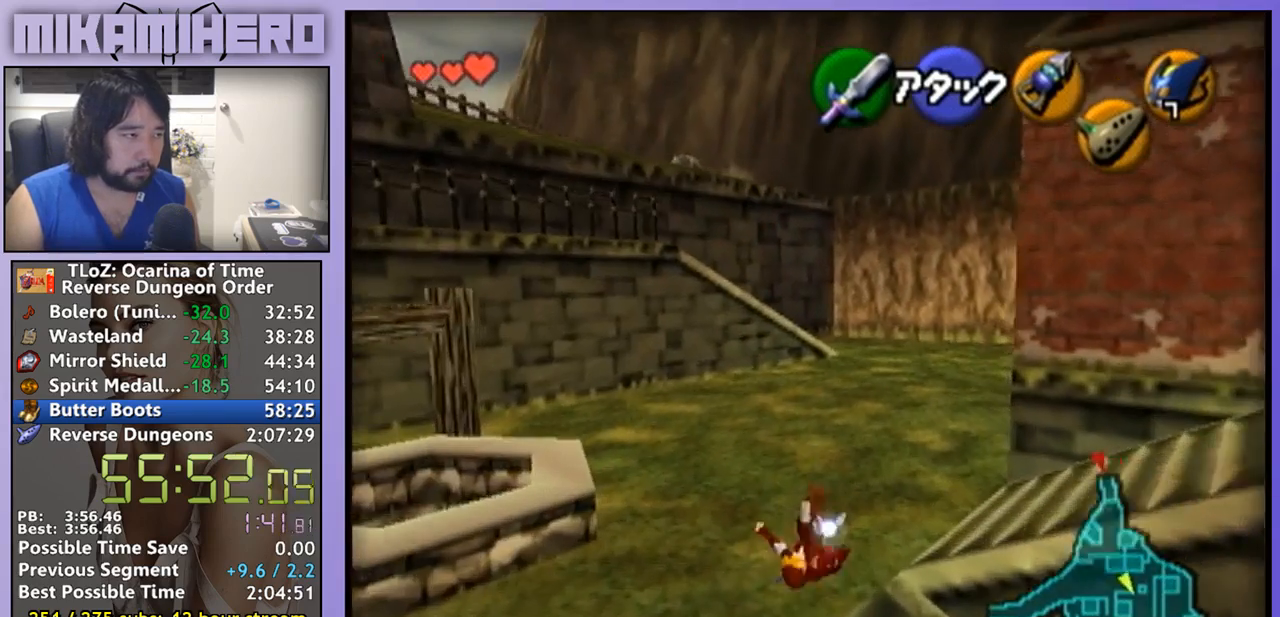
{"buttons": [], "left_stick": "down", "right_stick": "center", "events": [[133, "A", "up"], [233, "left_stick", "down"]]}
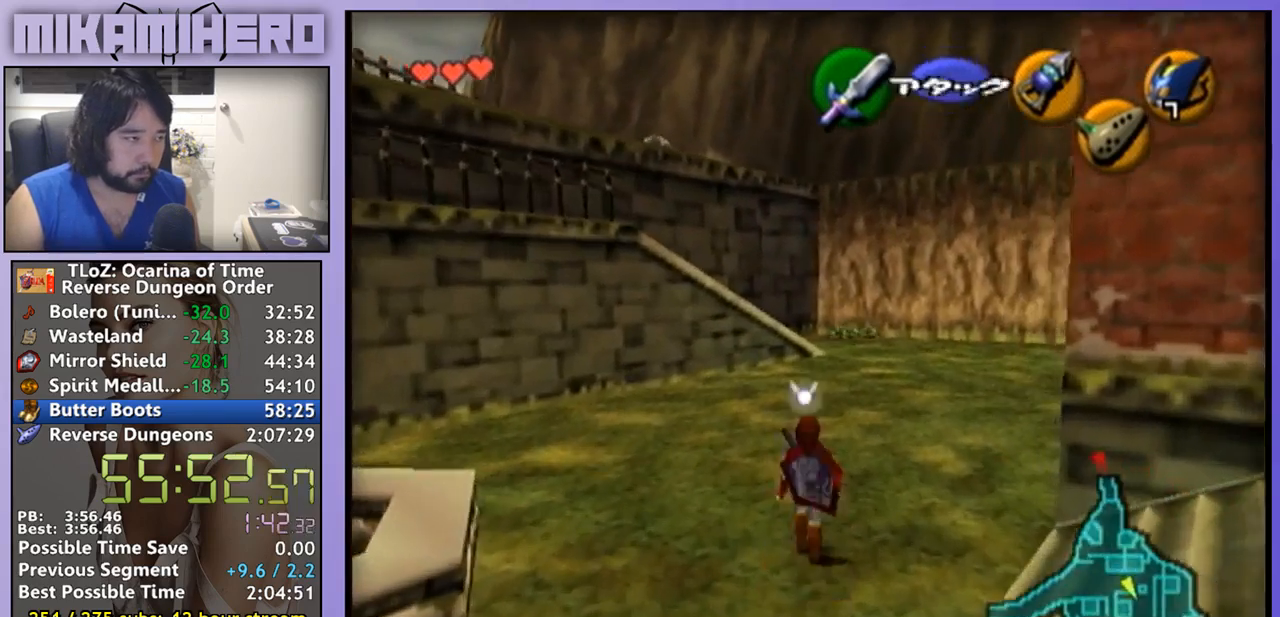
{"buttons": [], "left_stick": "down", "right_stick": "center", "events": []}
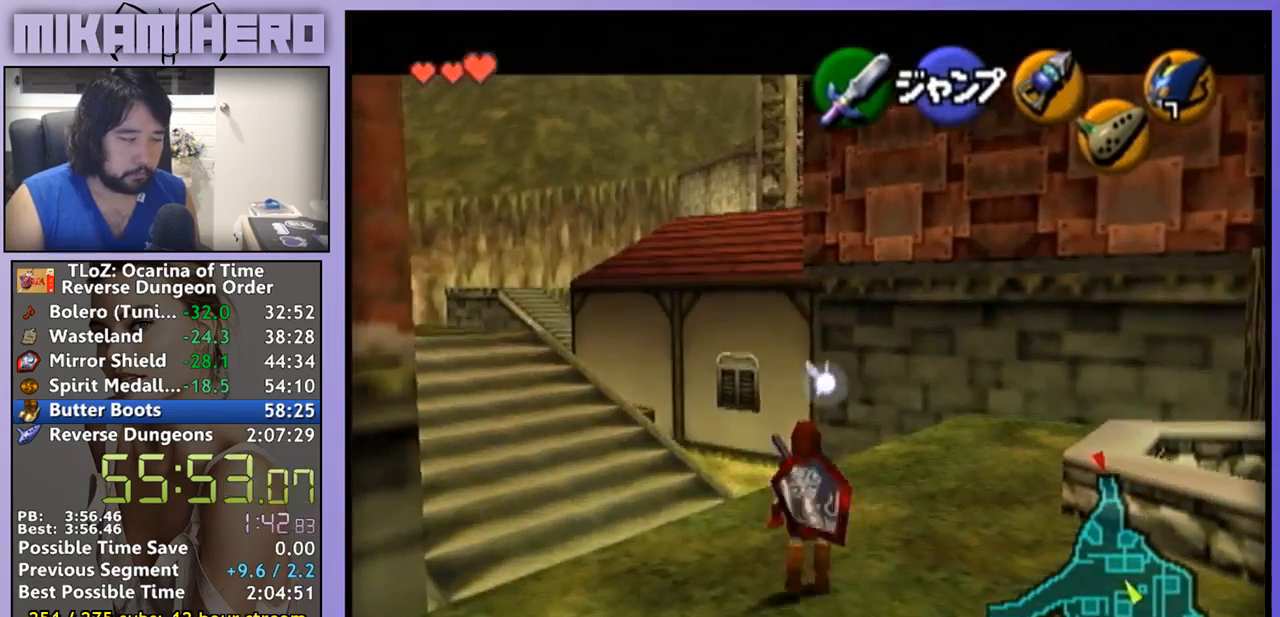
{"buttons": [], "left_stick": "down", "right_stick": "center", "events": []}
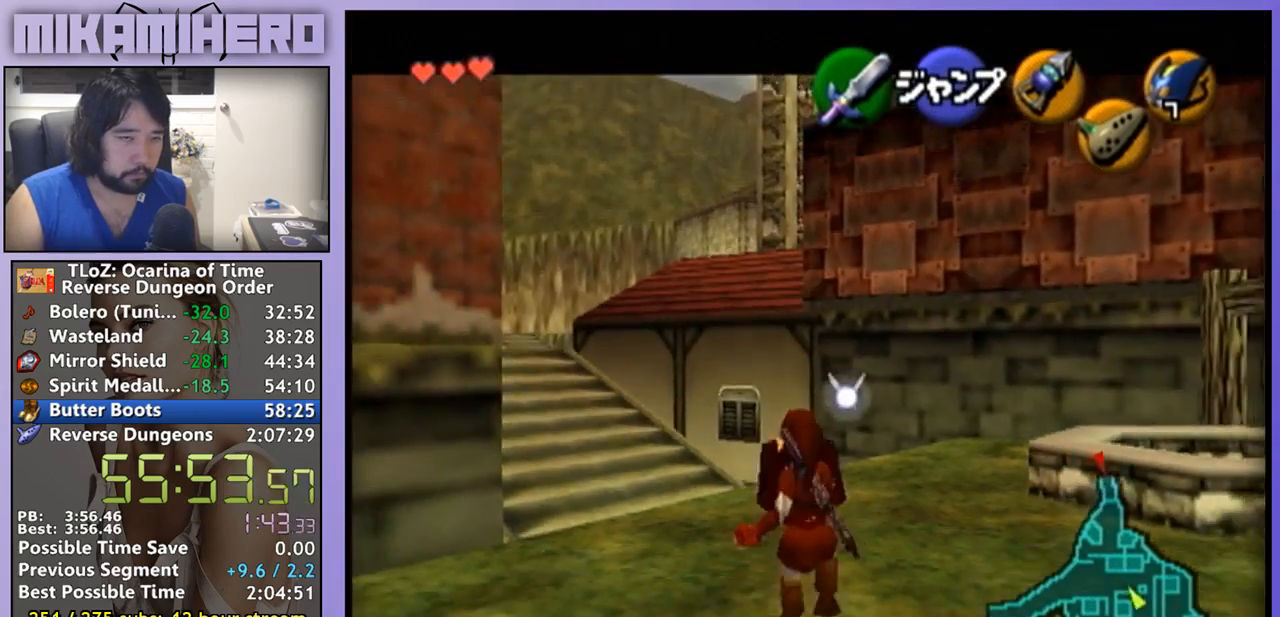
{"buttons": [], "left_stick": "down", "right_stick": "center", "events": []}
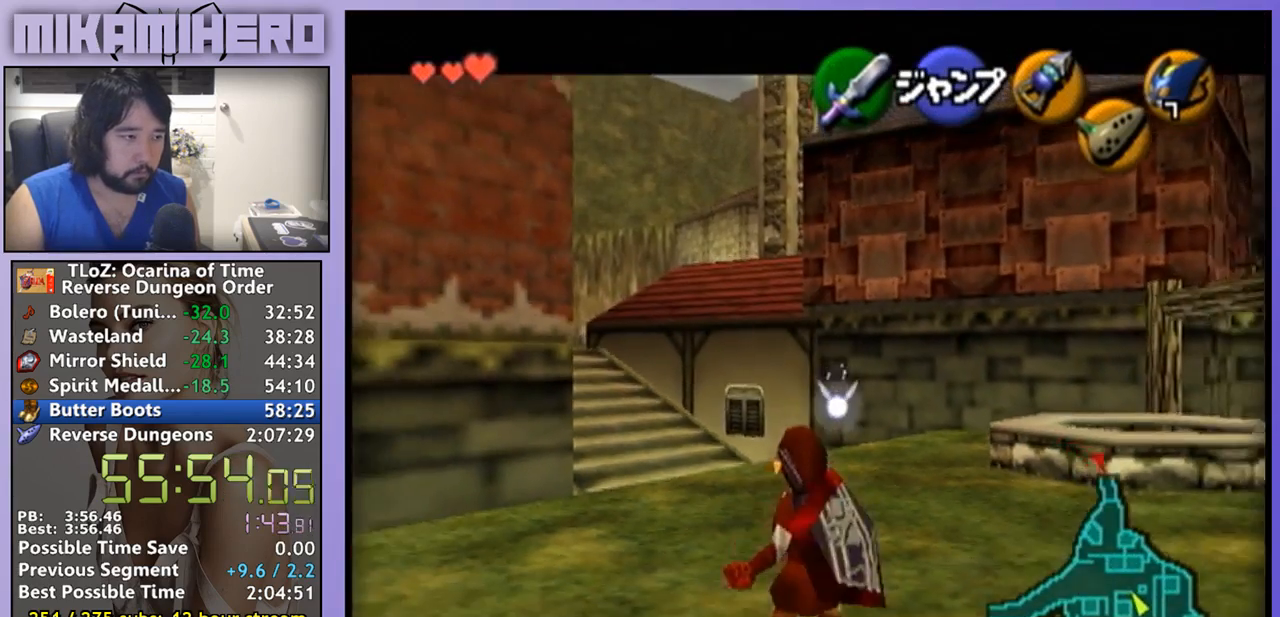
{"buttons": [], "left_stick": "down", "right_stick": "center", "events": []}
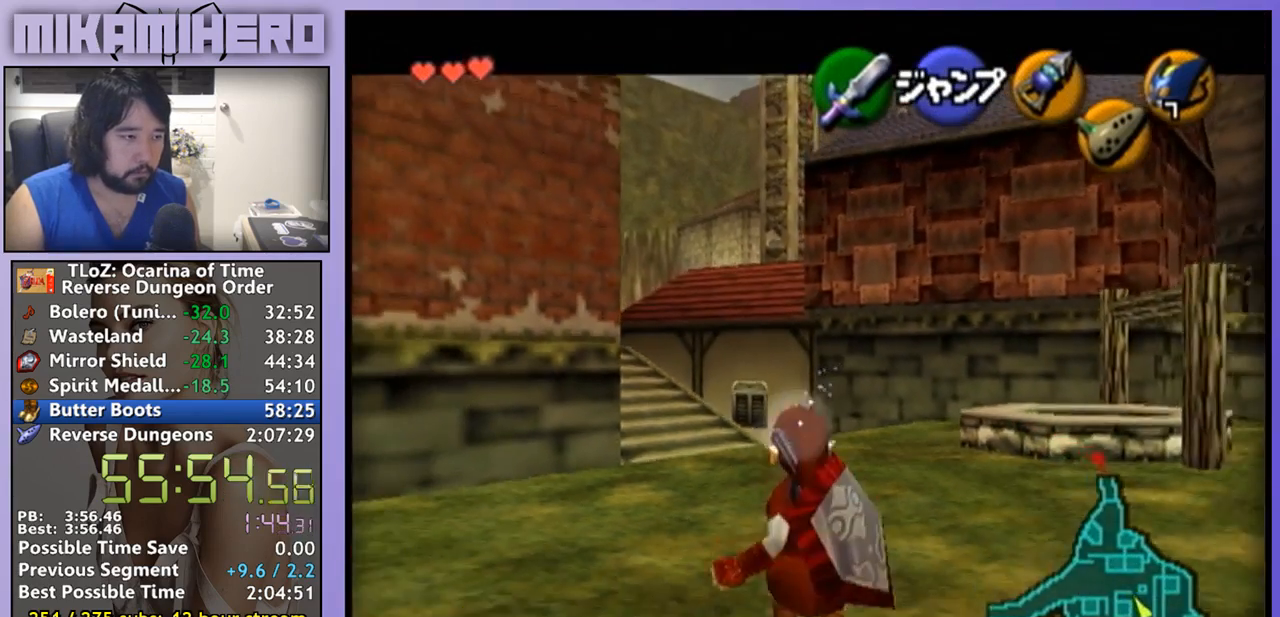
{"buttons": [], "left_stick": "down", "right_stick": "center", "events": []}
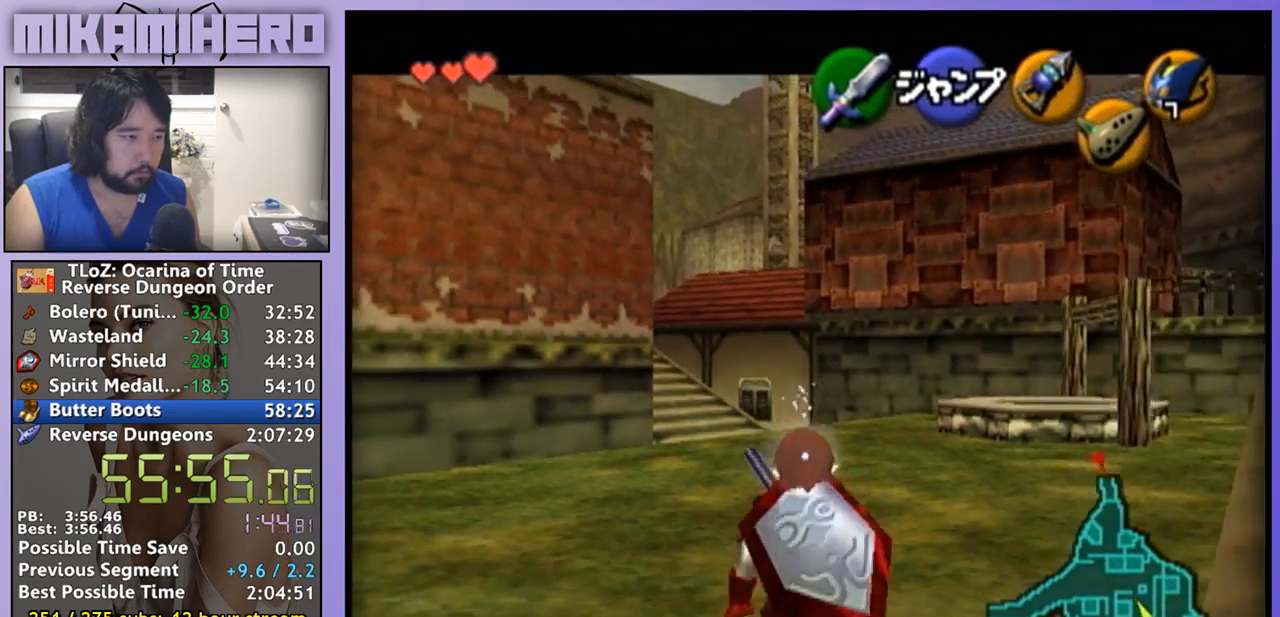
{"buttons": [], "left_stick": "down-right", "right_stick": "center", "events": [[500, "left_stick", "down-right"]]}
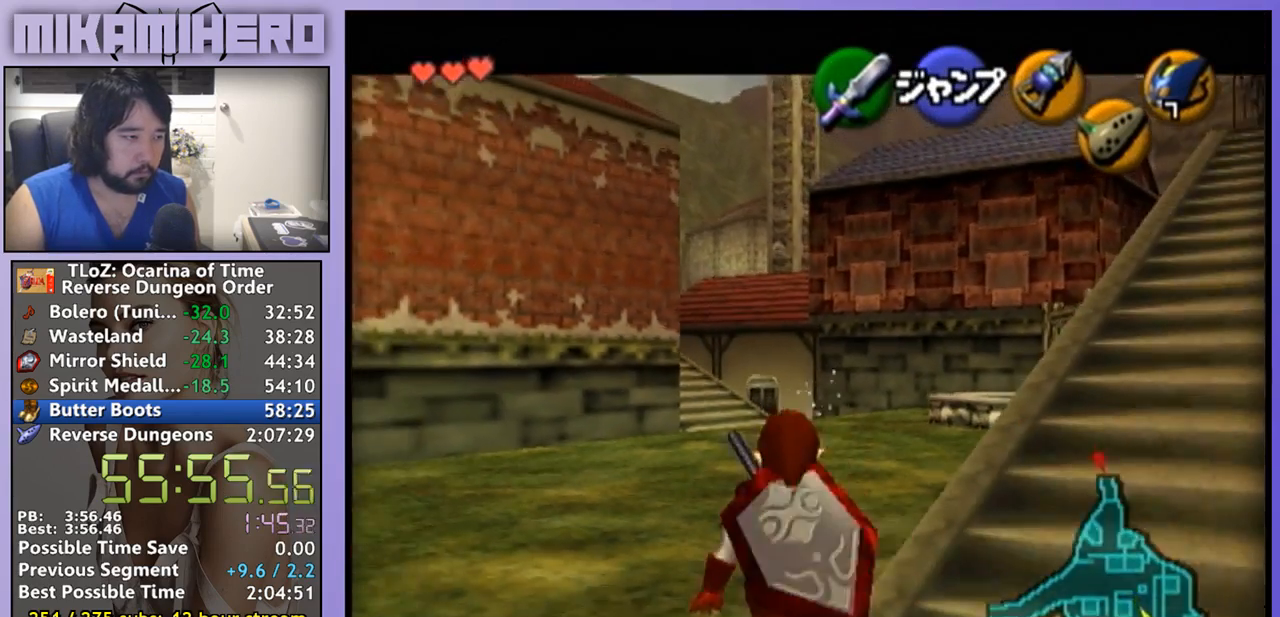
{"buttons": [], "left_stick": "up", "right_stick": "center", "events": [[67, "A", "down"], [133, "A", "up"], [200, "left_stick", "center"], [367, "left_stick", "up"]]}
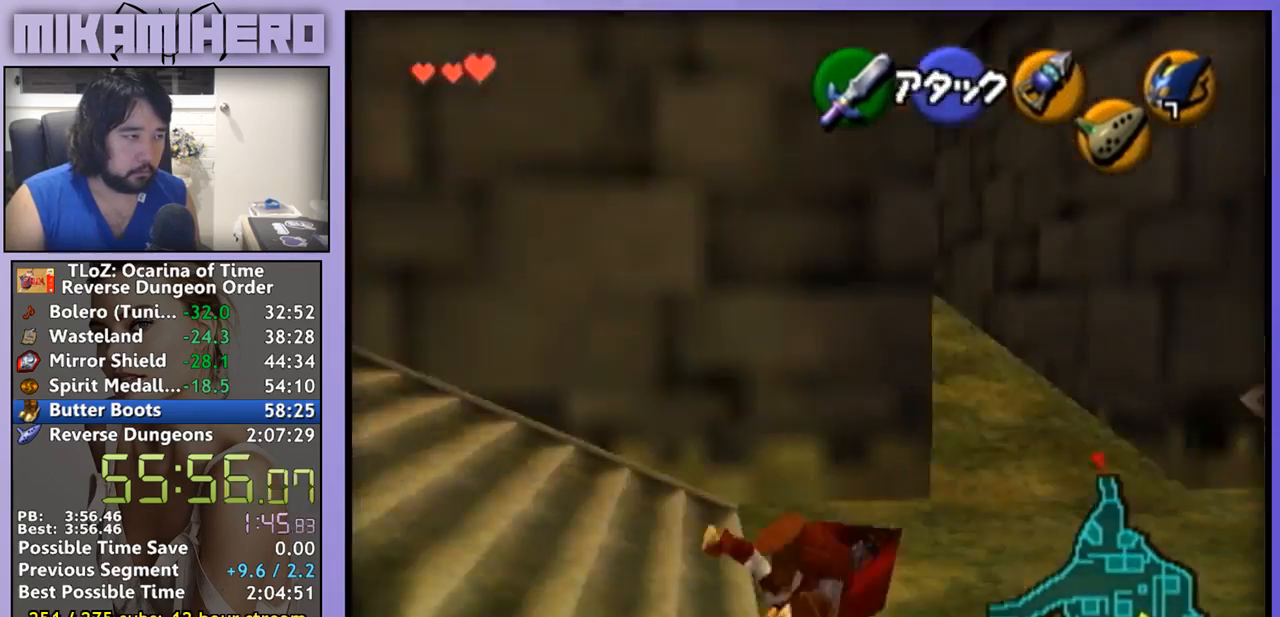
{"buttons": [], "left_stick": "up", "right_stick": "left", "events": [[167, "left_stick", "up-right"], [433, "left_stick", "up"], [500, "right_stick", "left"]]}
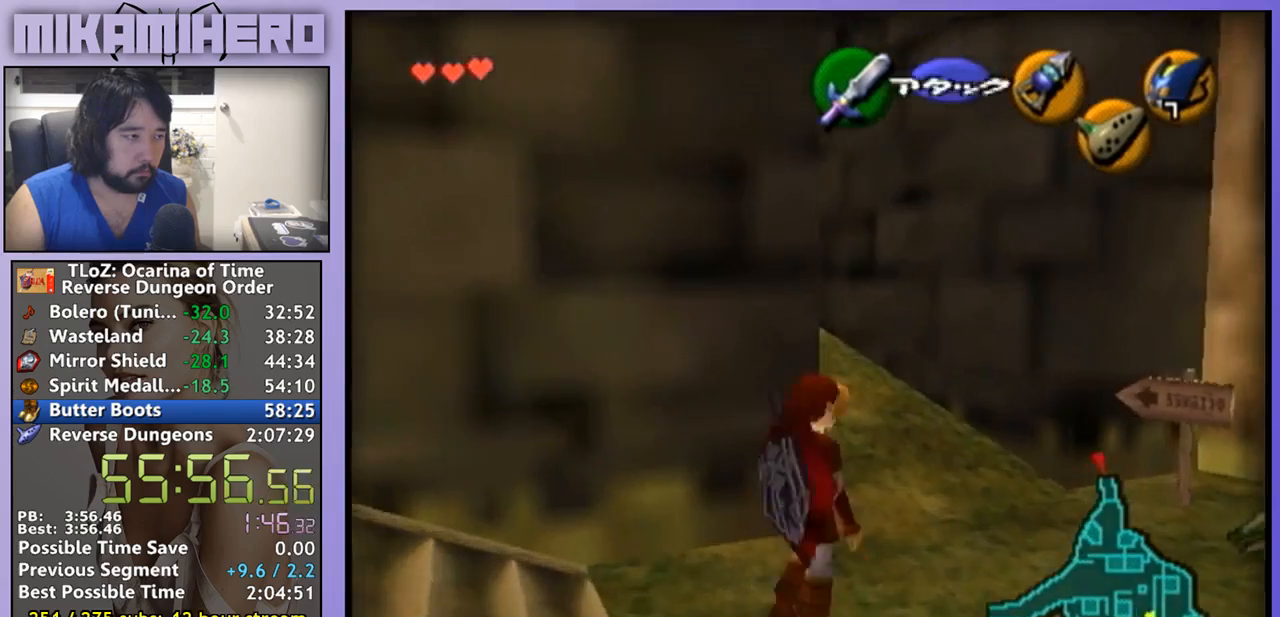
{"buttons": [], "left_stick": "up", "right_stick": "center", "events": [[33, "right_stick", "center"], [300, "left_stick", "up-left"], [400, "A", "down"], [500, "A", "up"], [500, "left_stick", "up"]]}
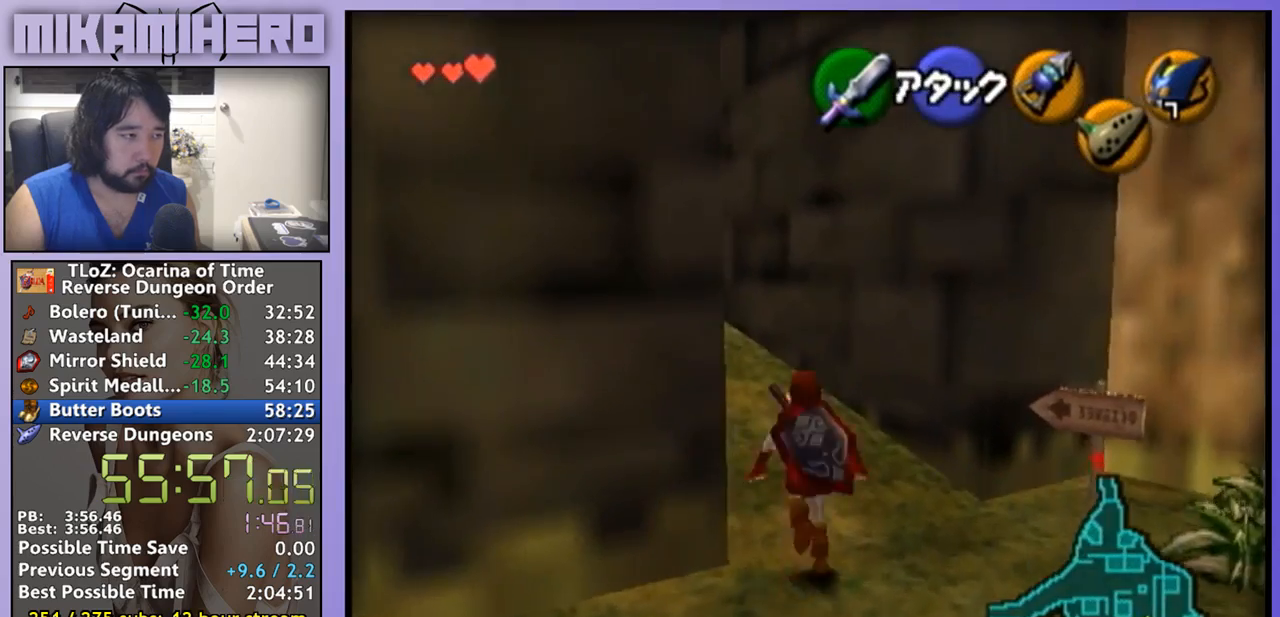
{"buttons": [], "left_stick": "up", "right_stick": "center", "events": []}